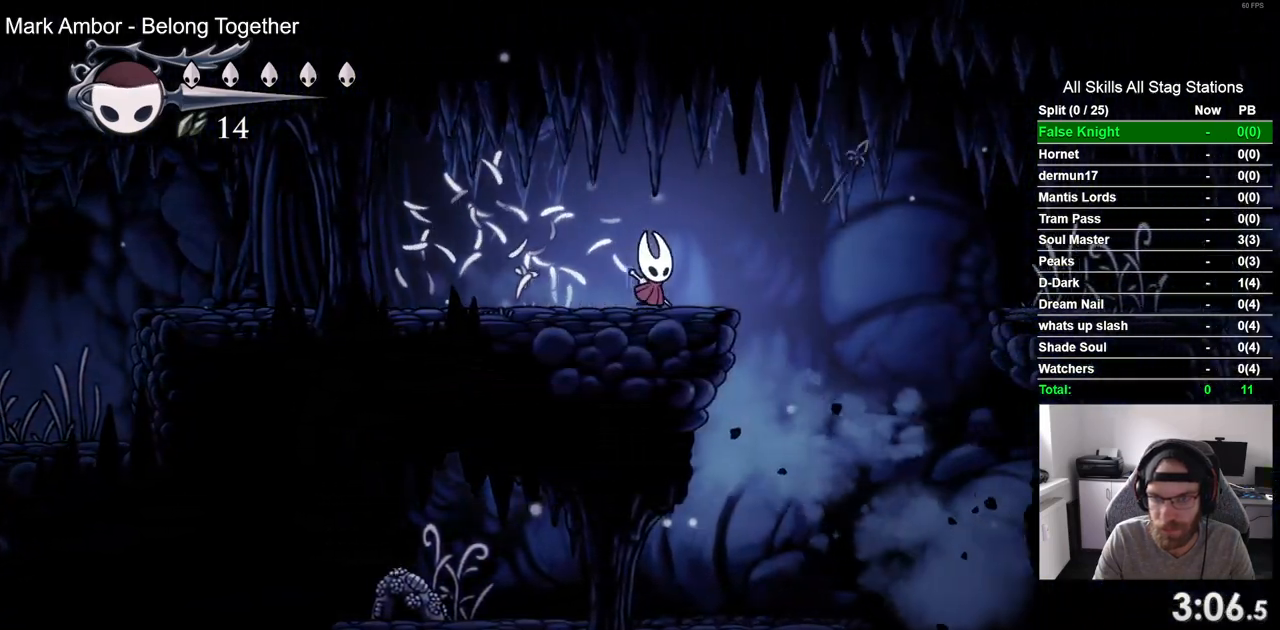
Gameplay with a controller (PlayStation layout); each line is a JSON object with the inputs held at the frame after it (dt_ms = milliseconds from this image to that frame). "events" lists button and stick changes between this image and that frame as [ms after this image, input, new state], when the widget could be followed in between.
{"dt_ms": 500, "buttons": ["CROSS", "DPAD_RIGHT"], "left_stick": "center", "right_stick": "center", "events": [[150, "CROSS", "down"]]}
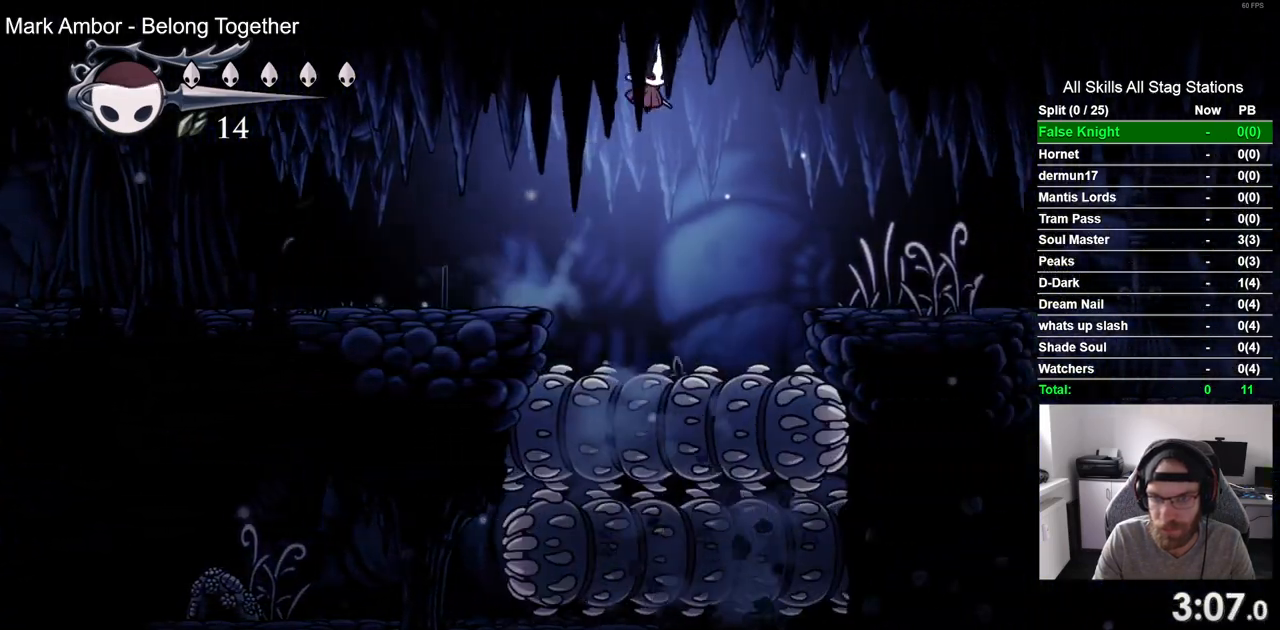
{"dt_ms": 500, "buttons": ["CROSS", "DPAD_RIGHT"], "left_stick": "center", "right_stick": "center", "events": []}
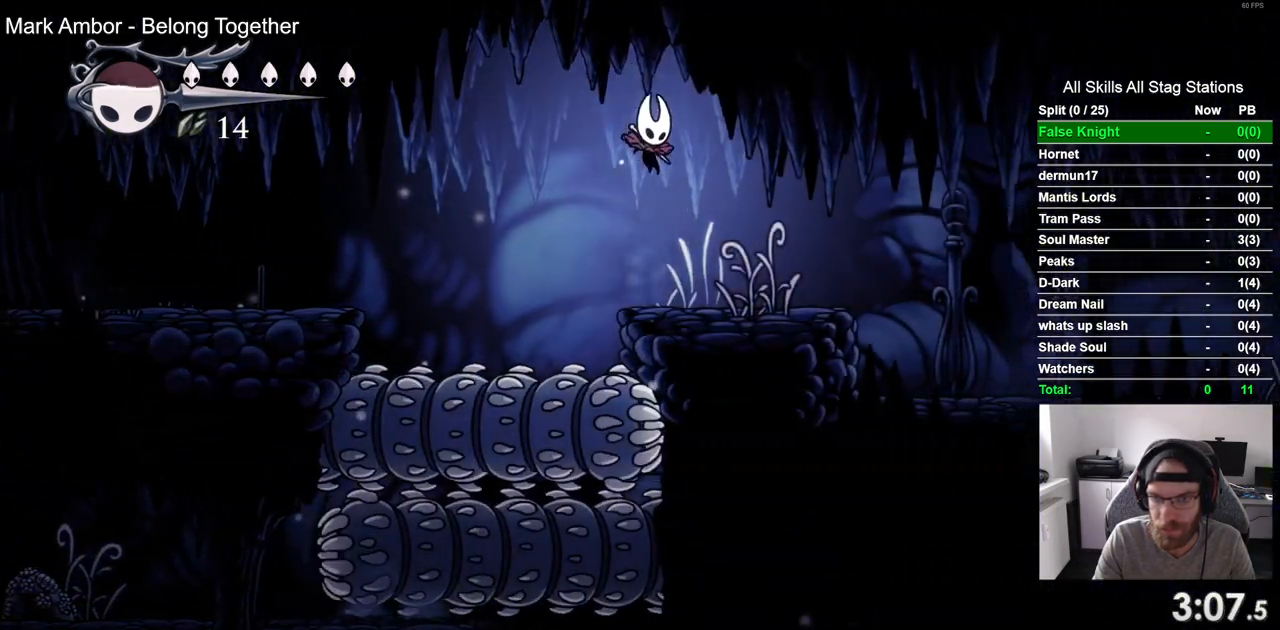
{"dt_ms": 500, "buttons": ["SQUARE", "DPAD_RIGHT"], "left_stick": "center", "right_stick": "center", "events": [[67, "CROSS", "up"], [67, "SQUARE", "down"], [217, "SQUARE", "up"], [483, "SQUARE", "down"]]}
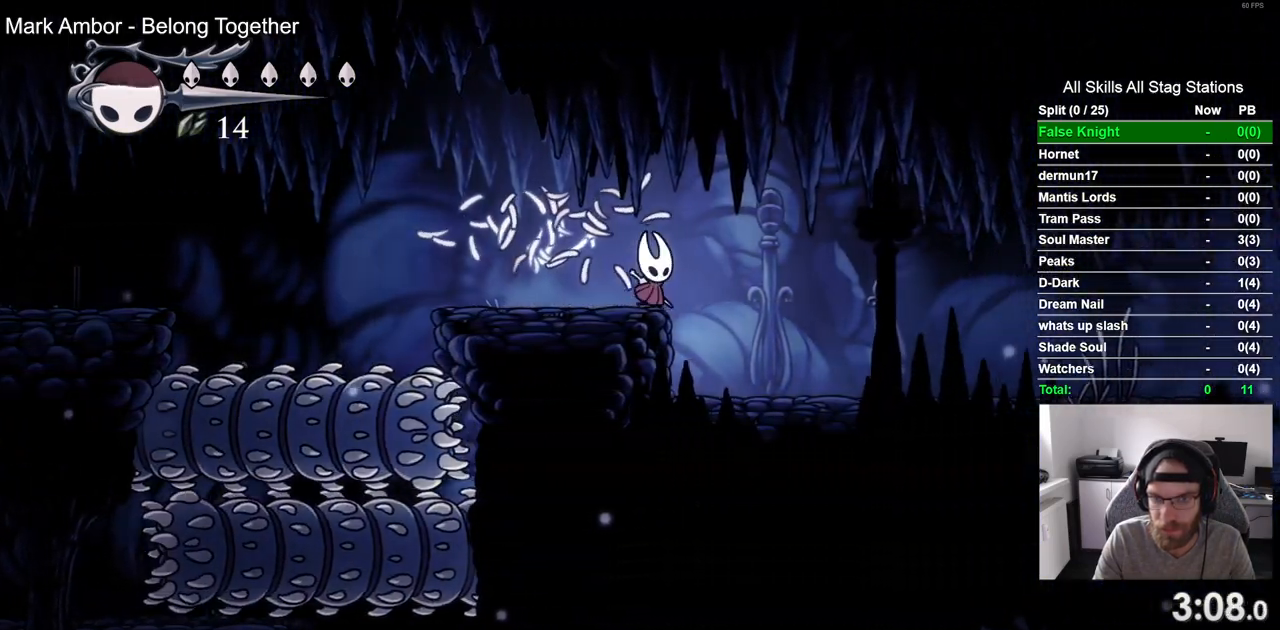
{"dt_ms": 500, "buttons": ["SQUARE", "DPAD_RIGHT"], "left_stick": "center", "right_stick": "center"}
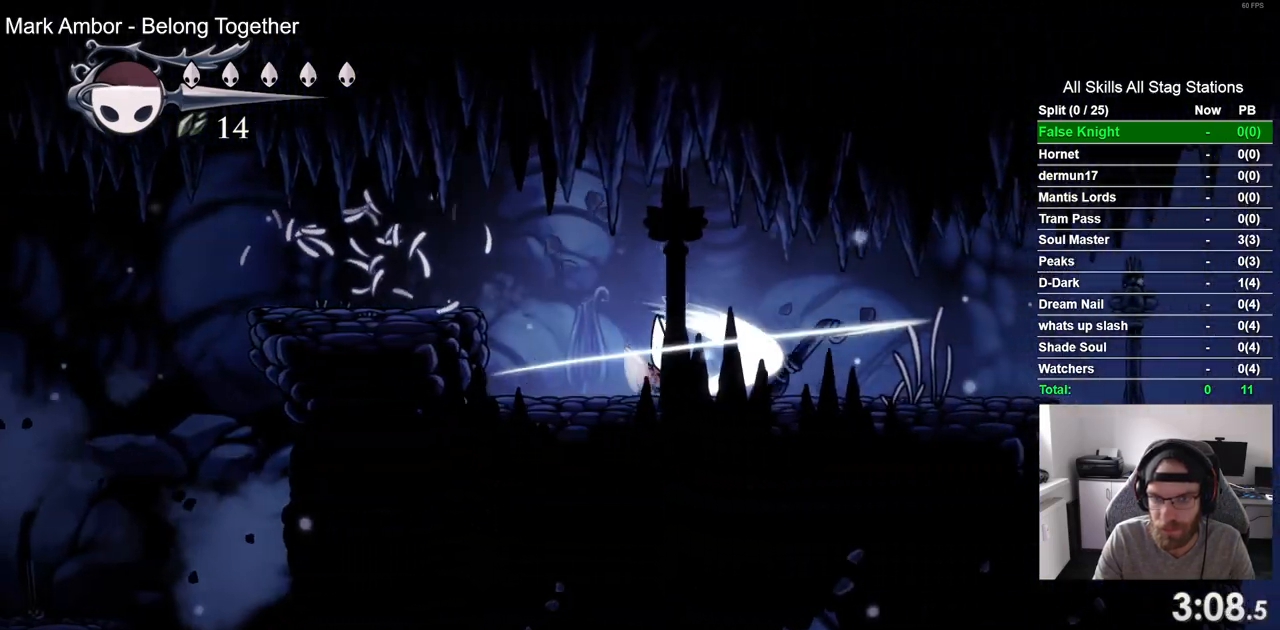
{"dt_ms": 500, "buttons": ["SQUARE", "DPAD_RIGHT"], "left_stick": "center", "right_stick": "center", "events": [[33, "SQUARE", "up"], [367, "SQUARE", "down"]]}
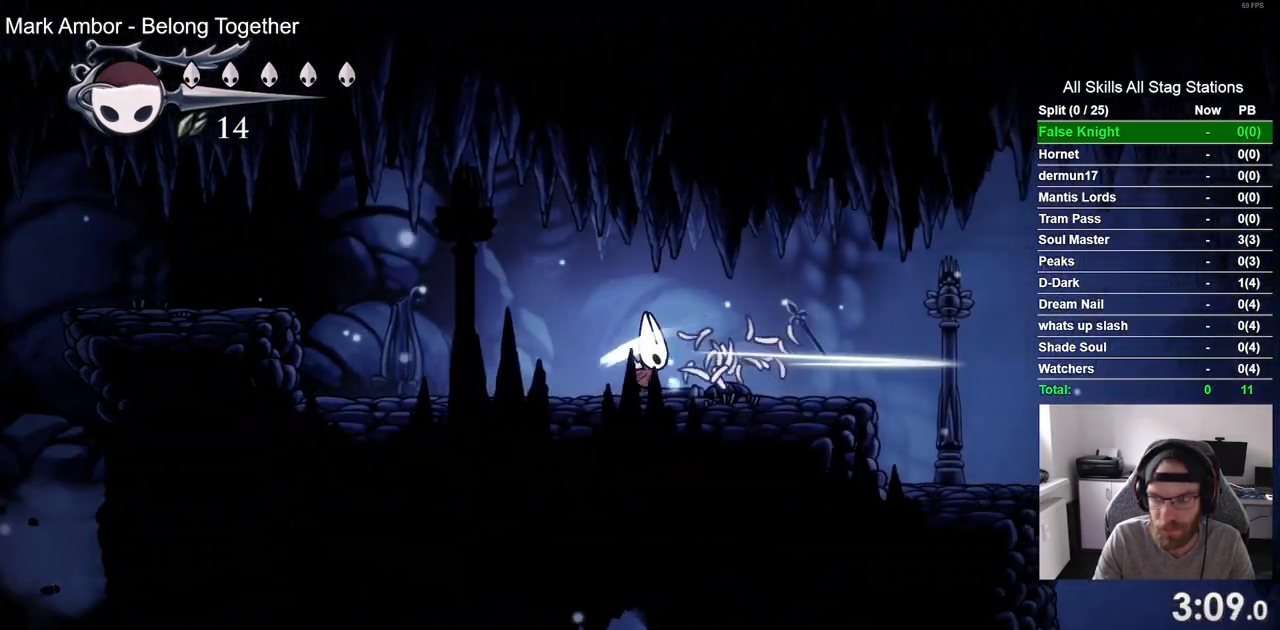
{"dt_ms": 1000, "buttons": ["DPAD_RIGHT"], "left_stick": "center", "right_stick": "center"}
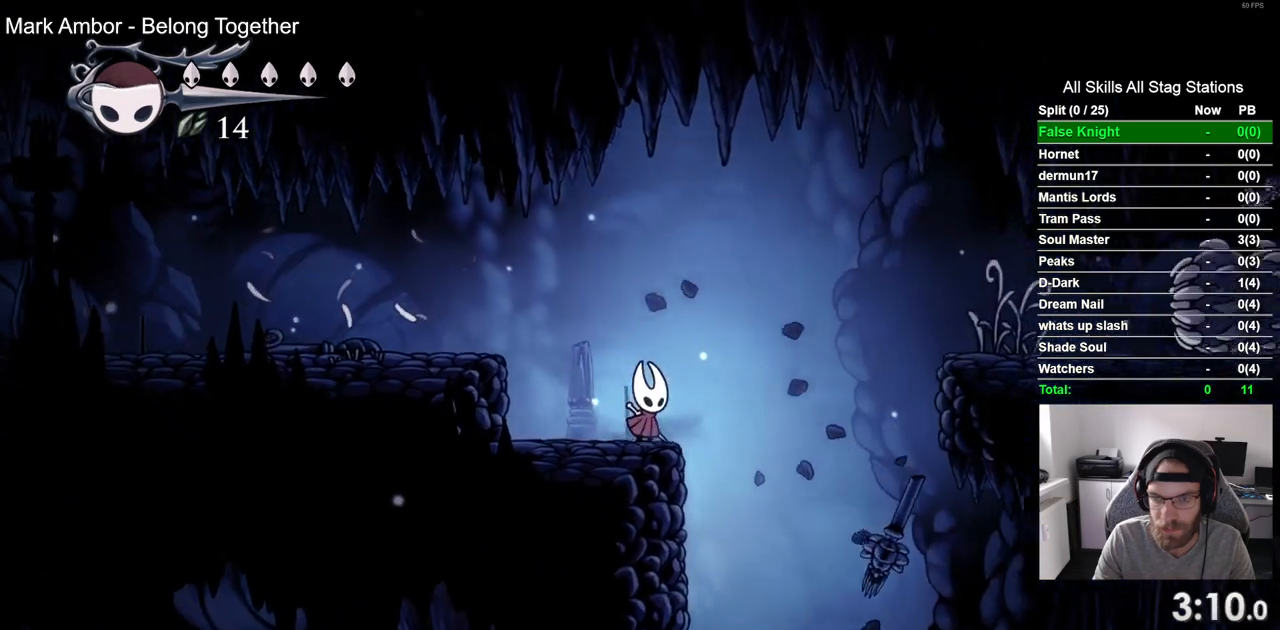
{"dt_ms": 500, "buttons": ["DPAD_RIGHT"], "left_stick": "center", "right_stick": "center", "events": [[17, "CROSS", "down"], [267, "CROSS", "up"]]}
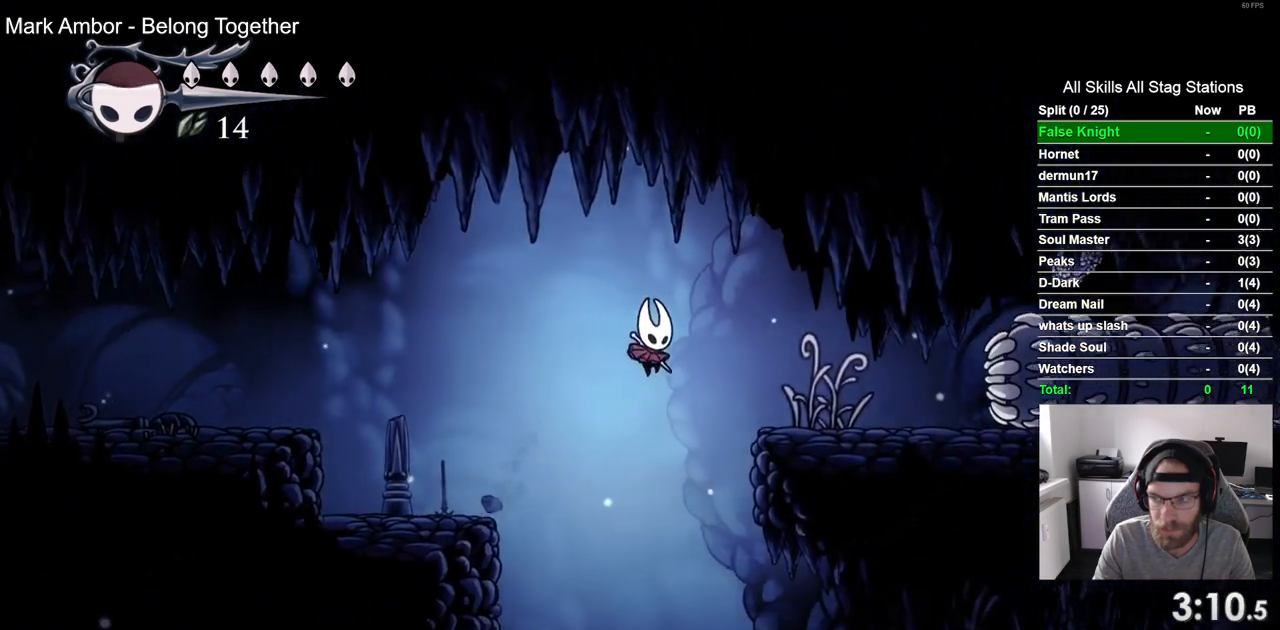
{"dt_ms": 500, "buttons": ["DPAD_RIGHT"], "left_stick": "center", "right_stick": "center", "events": []}
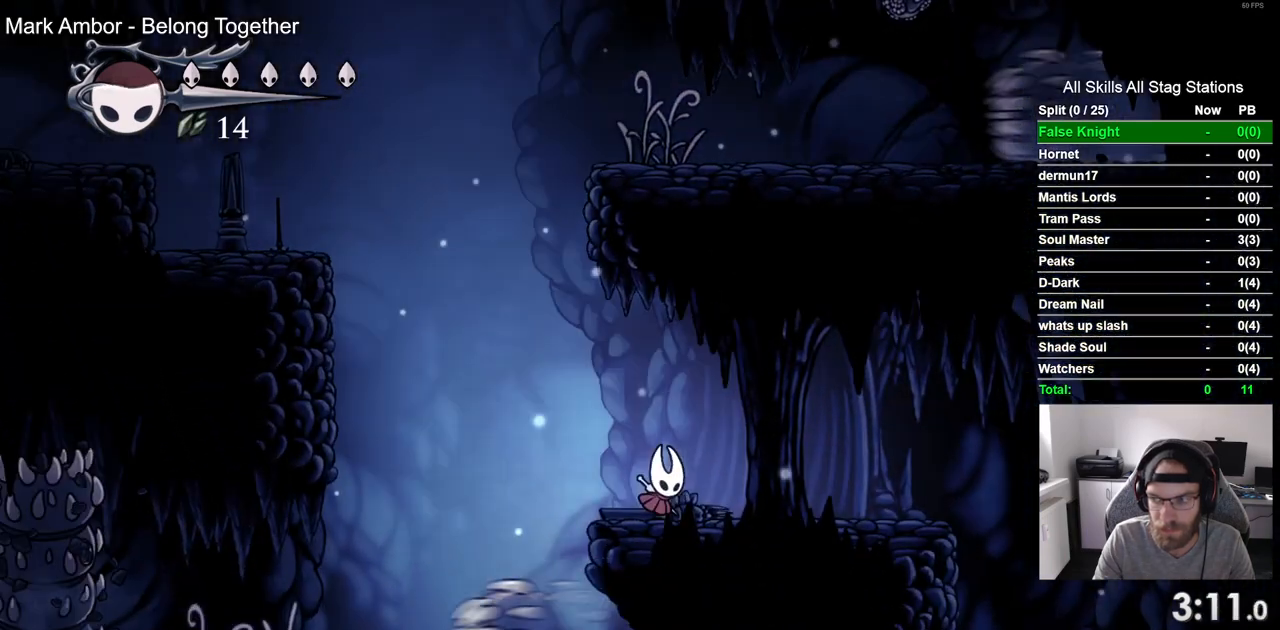
{"dt_ms": 500, "buttons": ["DPAD_RIGHT"], "left_stick": "center", "right_stick": "center", "events": []}
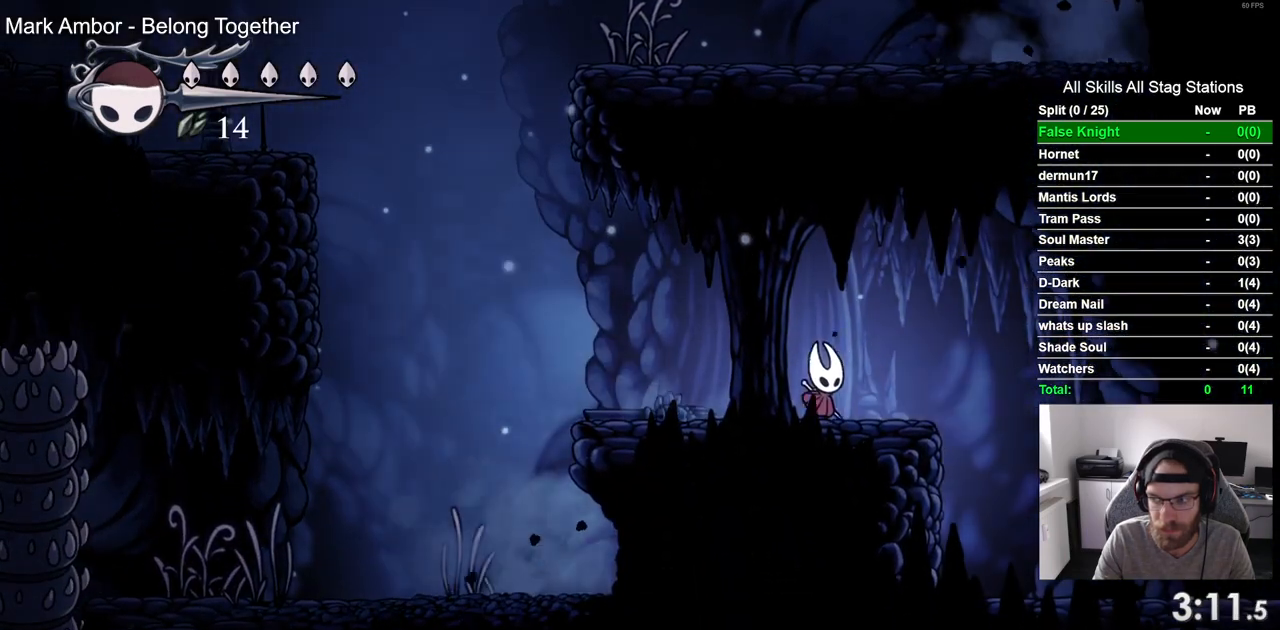
{"dt_ms": 500, "buttons": ["DPAD_RIGHT"], "left_stick": "center", "right_stick": "center", "events": []}
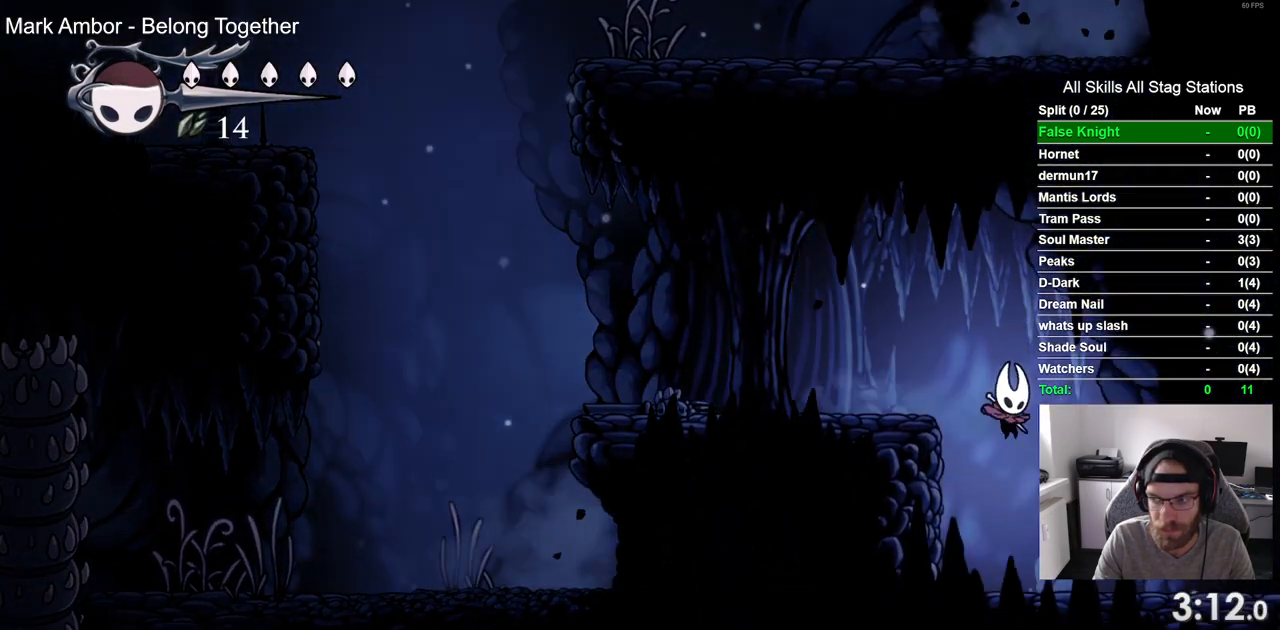
{"dt_ms": 500, "buttons": ["DPAD_RIGHT"], "left_stick": "center", "right_stick": "center", "events": []}
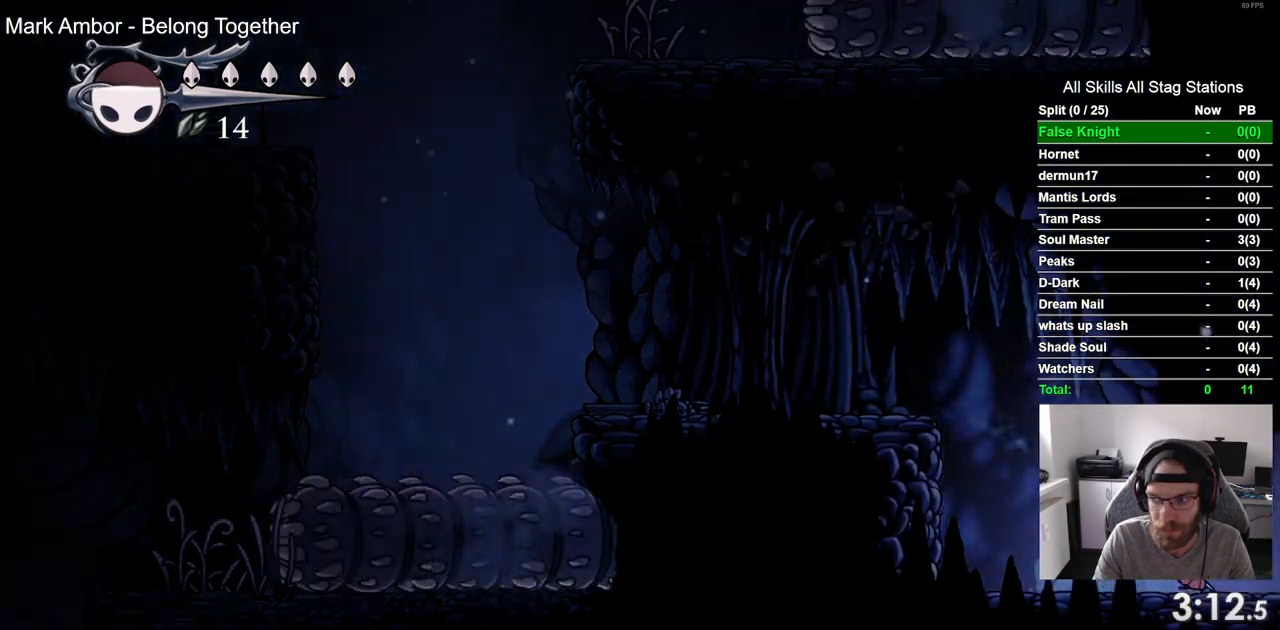
{"dt_ms": 500, "buttons": ["DPAD_RIGHT"], "left_stick": "center", "right_stick": "center", "events": []}
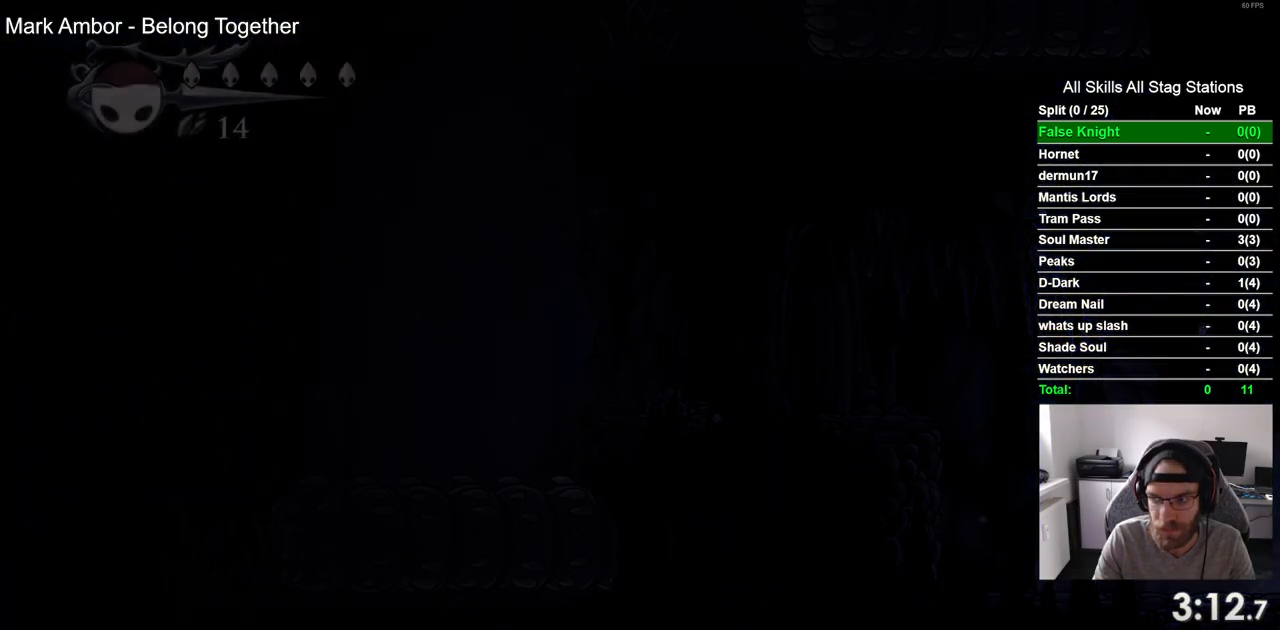
{"dt_ms": 500, "buttons": ["DPAD_RIGHT"], "left_stick": "center", "right_stick": "center", "events": []}
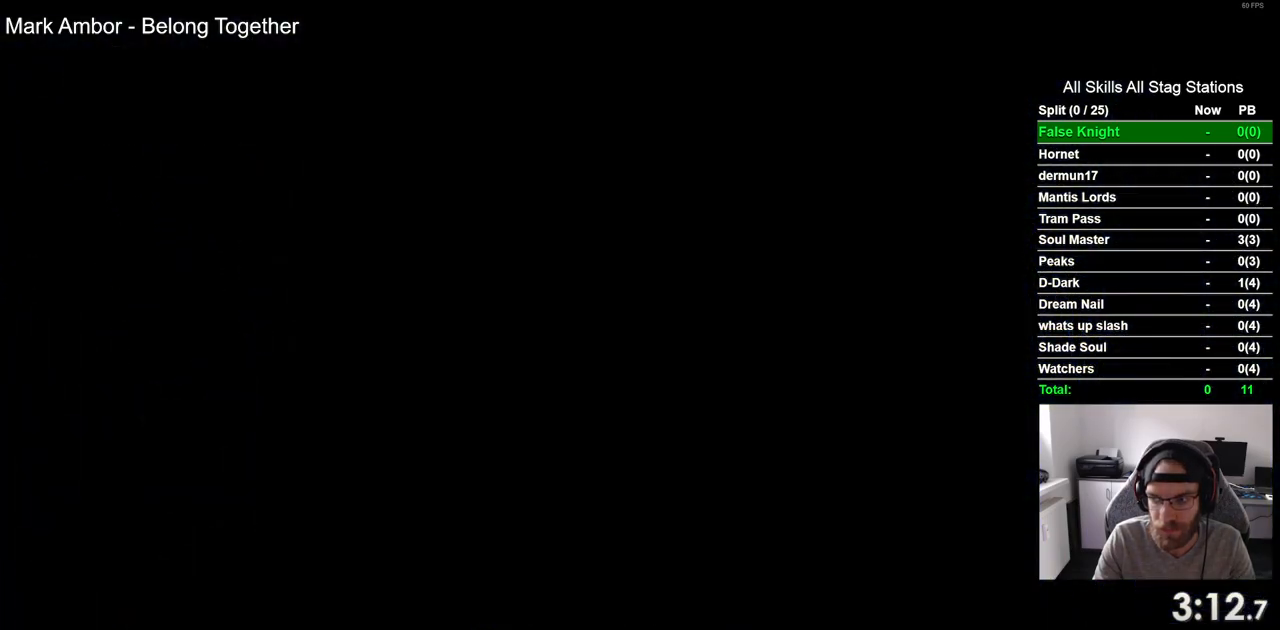
{"dt_ms": 500, "buttons": ["DPAD_RIGHT"], "left_stick": "center", "right_stick": "center", "events": []}
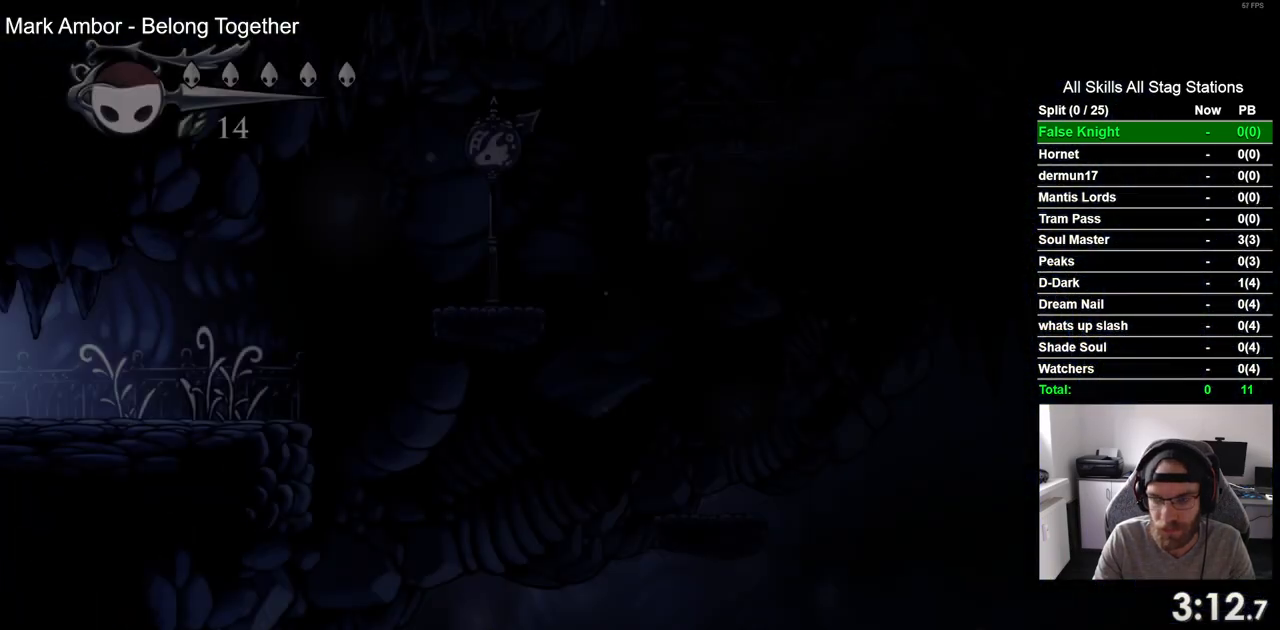
{"dt_ms": 500, "buttons": ["DPAD_RIGHT"], "left_stick": "center", "right_stick": "center", "events": []}
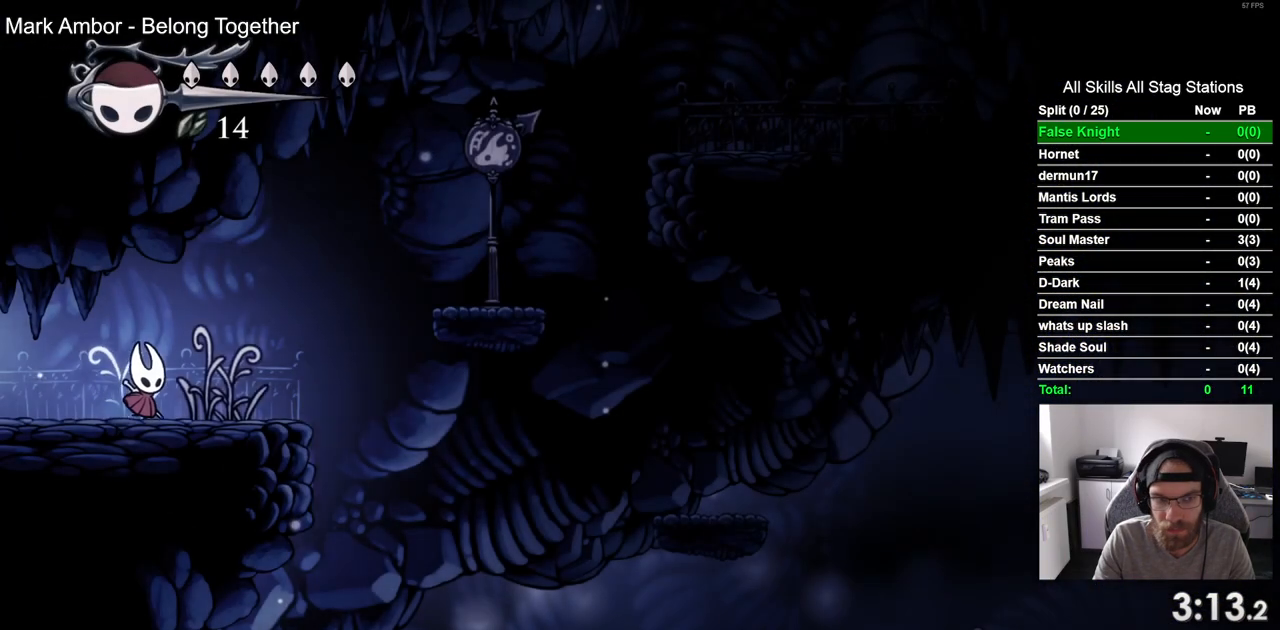
{"dt_ms": 500, "buttons": ["CROSS", "DPAD_RIGHT"], "left_stick": "center", "right_stick": "center", "events": [[183, "CROSS", "down"]]}
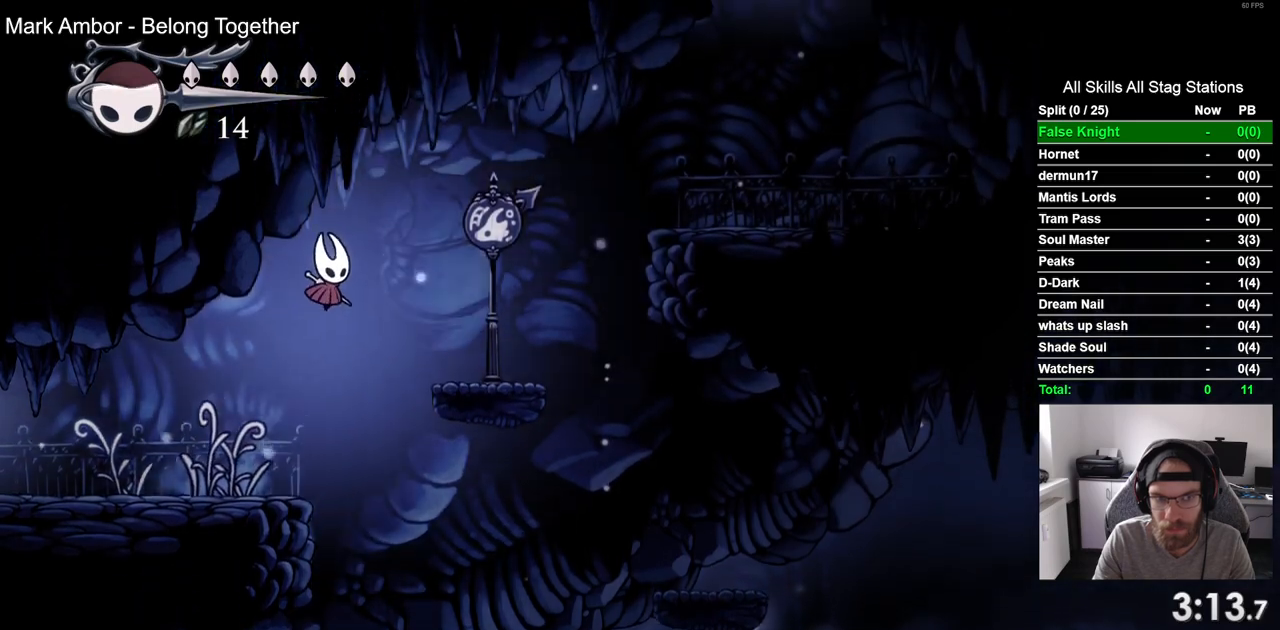
{"dt_ms": 500, "buttons": ["CROSS", "DPAD_RIGHT"], "left_stick": "center", "right_stick": "center", "events": [[67, "CROSS", "up"], [433, "CROSS", "down"]]}
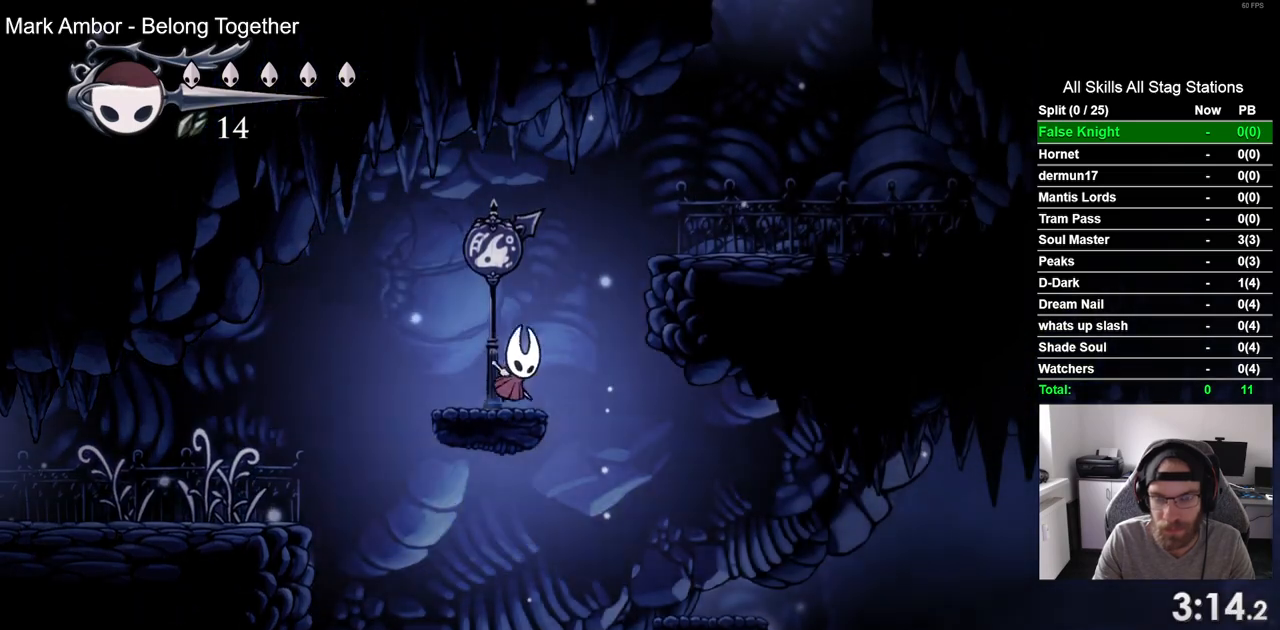
{"dt_ms": 500, "buttons": ["DPAD_RIGHT"], "left_stick": "center", "right_stick": "center", "events": [[250, "CROSS", "up"]]}
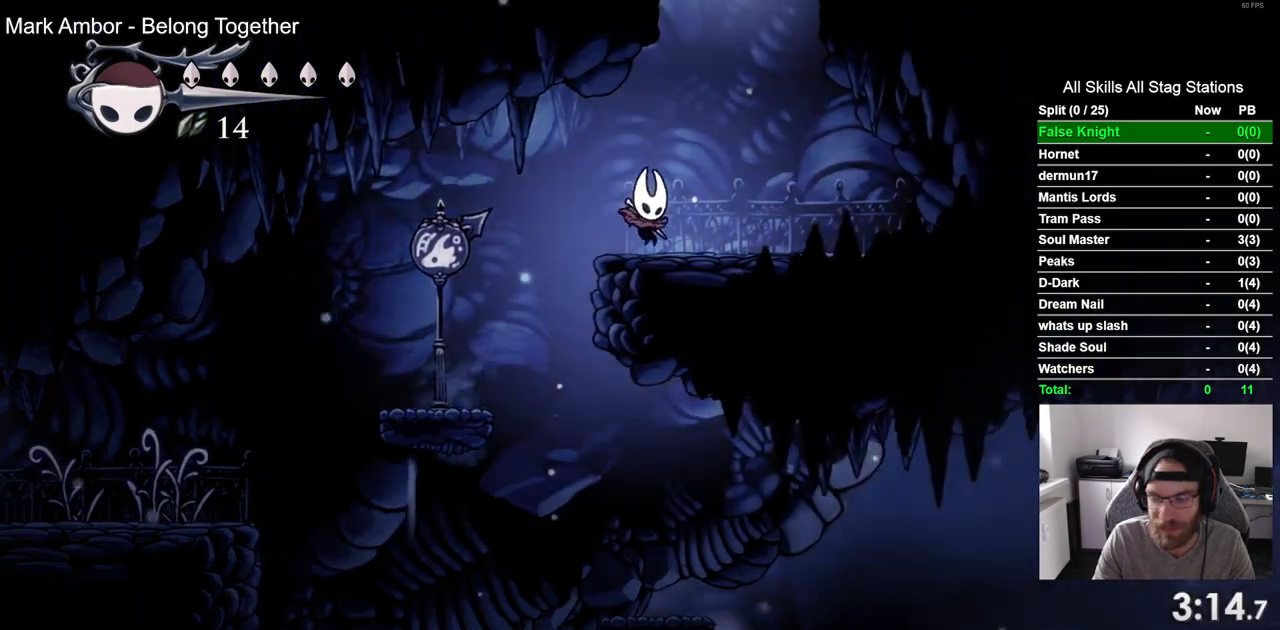
{"dt_ms": 500, "buttons": ["CROSS", "DPAD_LEFT"], "left_stick": "center", "right_stick": "center", "events": [[33, "CROSS", "down"], [217, "DPAD_LEFT", "down"], [283, "DPAD_RIGHT", "up"]]}
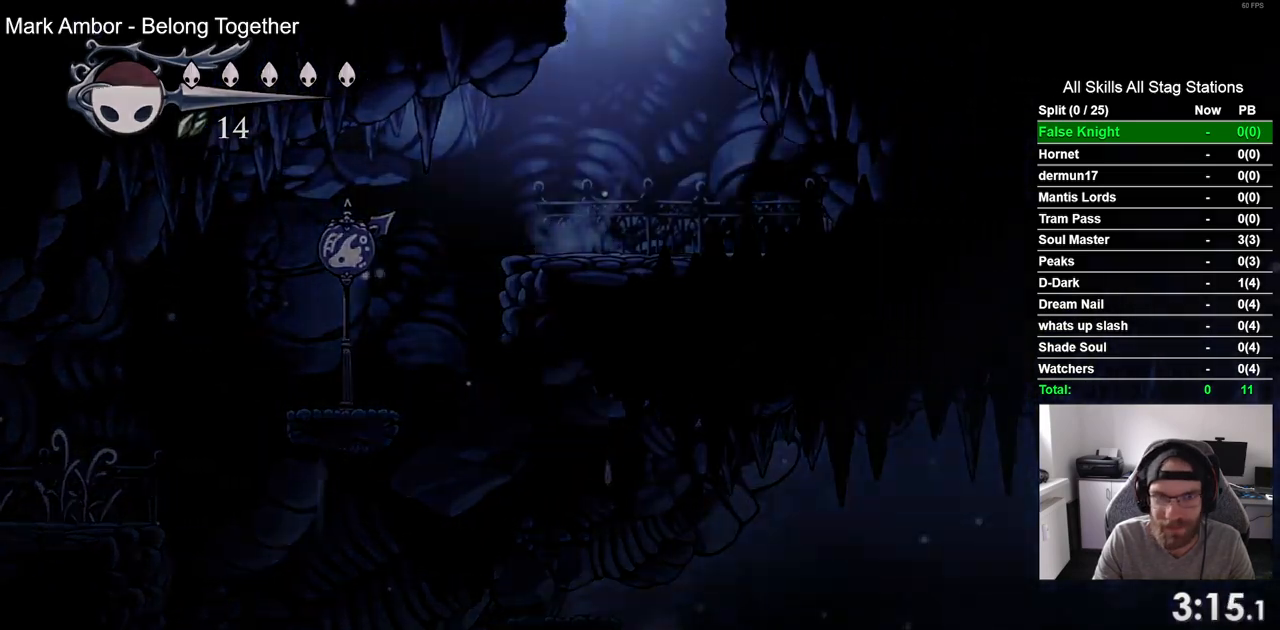
{"dt_ms": 500, "buttons": ["DPAD_LEFT"], "left_stick": "center", "right_stick": "center", "events": [[133, "CROSS", "up"]]}
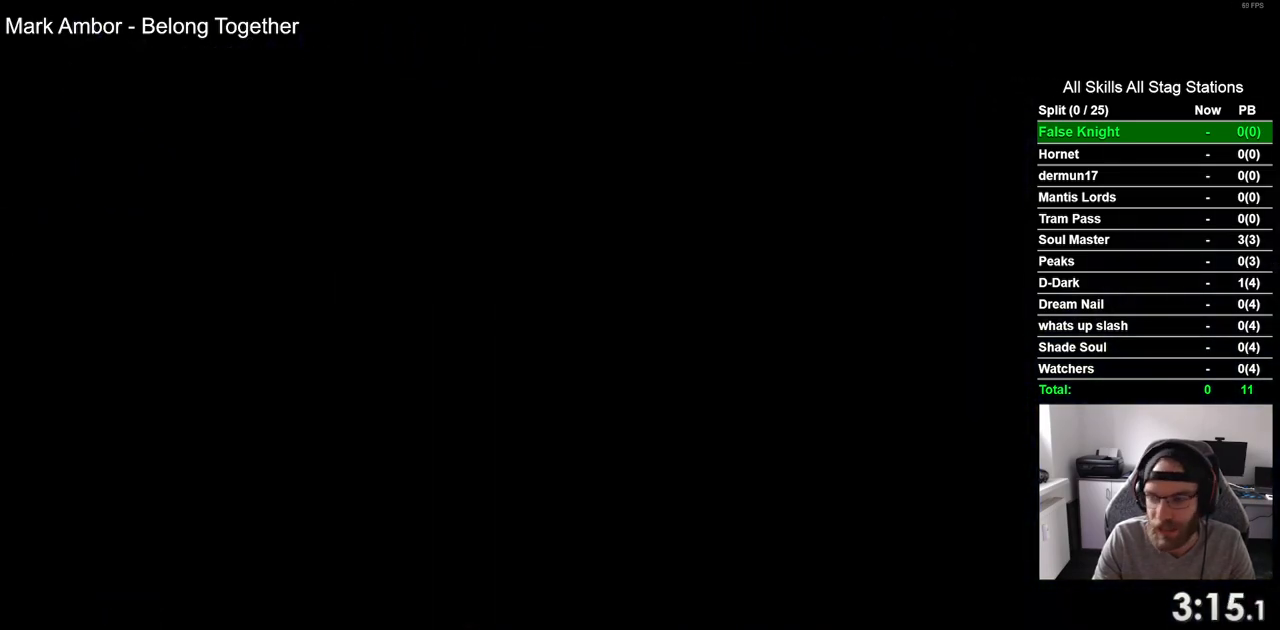
{"dt_ms": 500, "buttons": ["DPAD_LEFT"], "left_stick": "center", "right_stick": "center", "events": []}
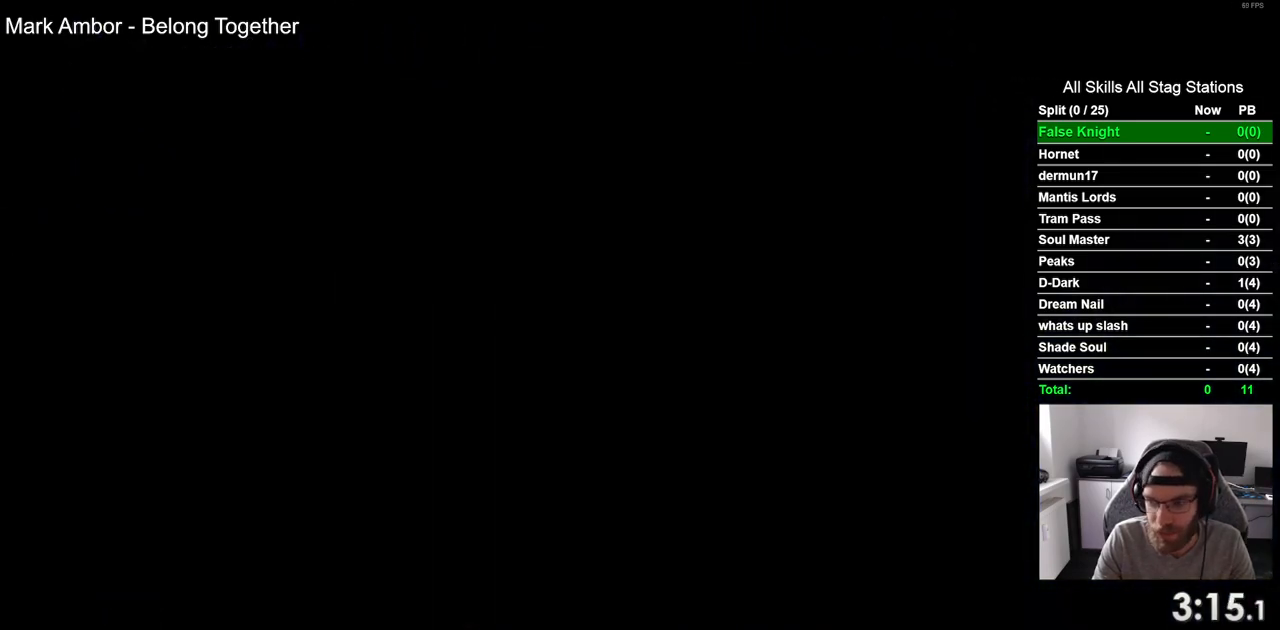
{"dt_ms": 500, "buttons": ["DPAD_LEFT"], "left_stick": "center", "right_stick": "center", "events": []}
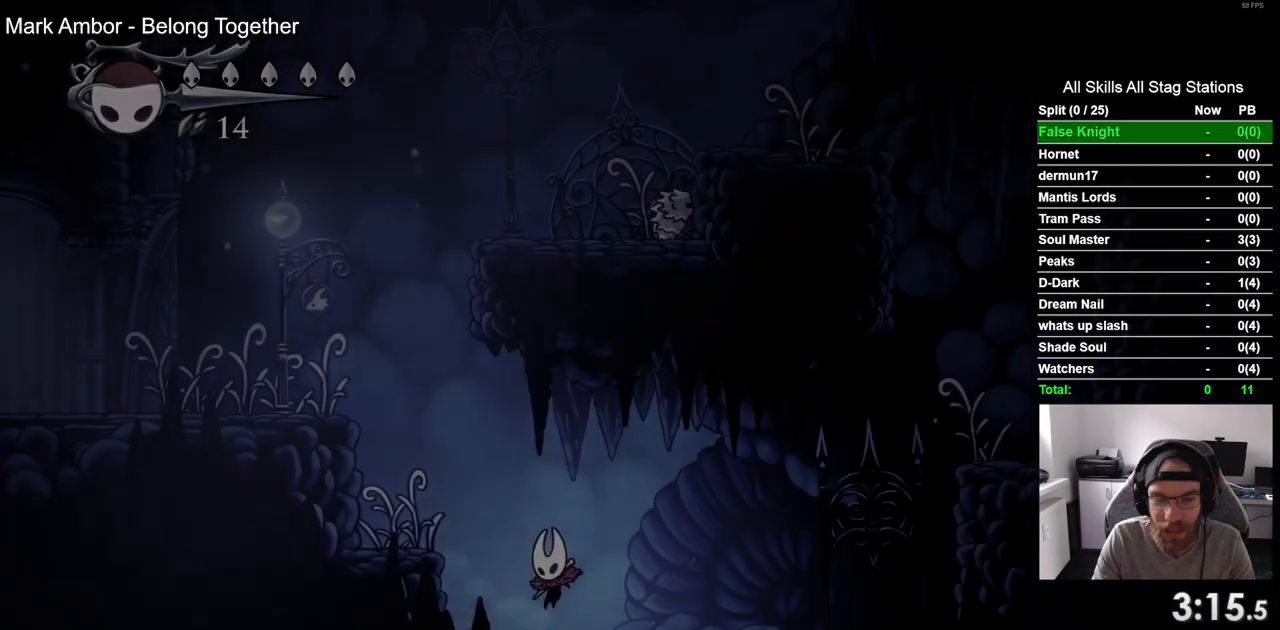
{"dt_ms": 500, "buttons": ["CROSS", "DPAD_LEFT"], "left_stick": "center", "right_stick": "center", "events": [[167, "CROSS", "down"]]}
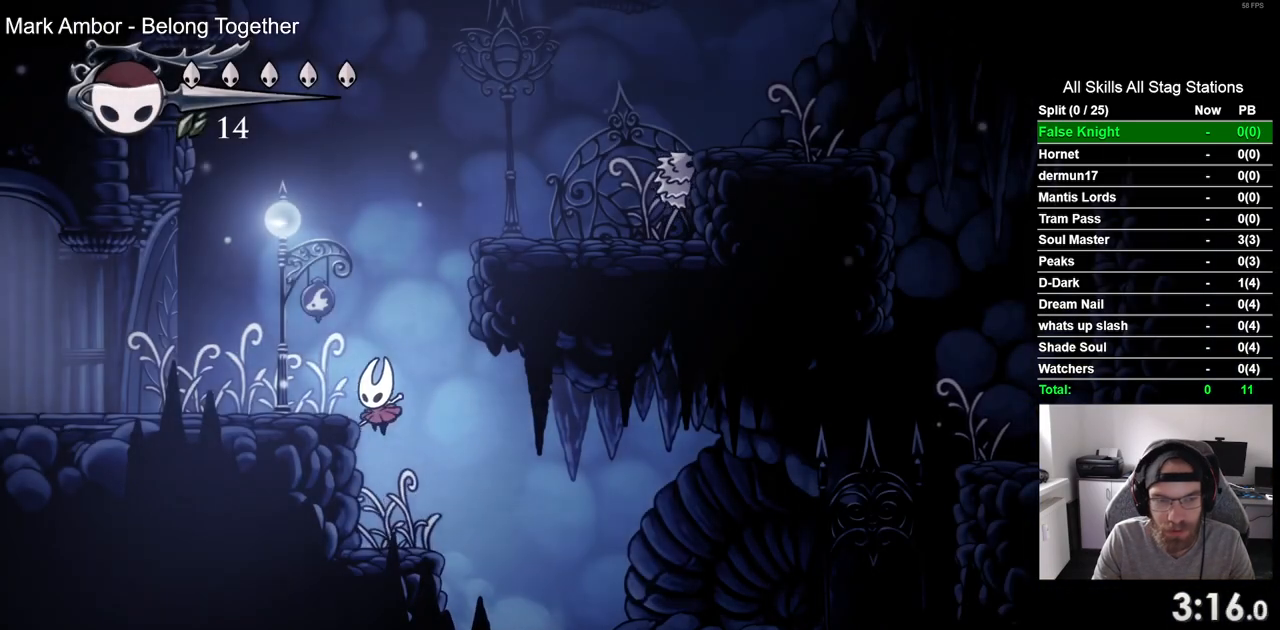
{"dt_ms": 500, "buttons": ["CROSS", "DPAD_RIGHT"], "left_stick": "center", "right_stick": "center", "events": [[133, "CROSS", "up"], [200, "DPAD_LEFT", "up"], [200, "DPAD_UP", "down"], [233, "DPAD_UP", "up"], [283, "DPAD_RIGHT", "down"], [350, "CROSS", "down"]]}
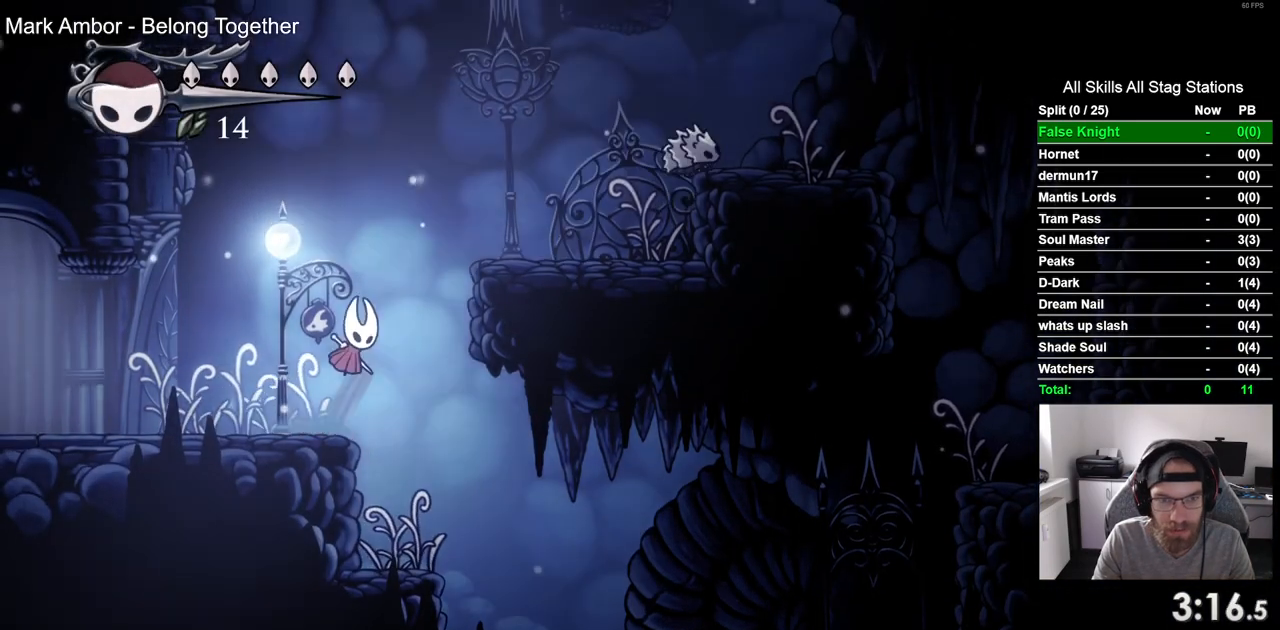
{"dt_ms": 500, "buttons": ["CROSS", "DPAD_UP"], "left_stick": "center", "right_stick": "center", "events": [[417, "DPAD_RIGHT", "up"], [433, "DPAD_UP", "down"]]}
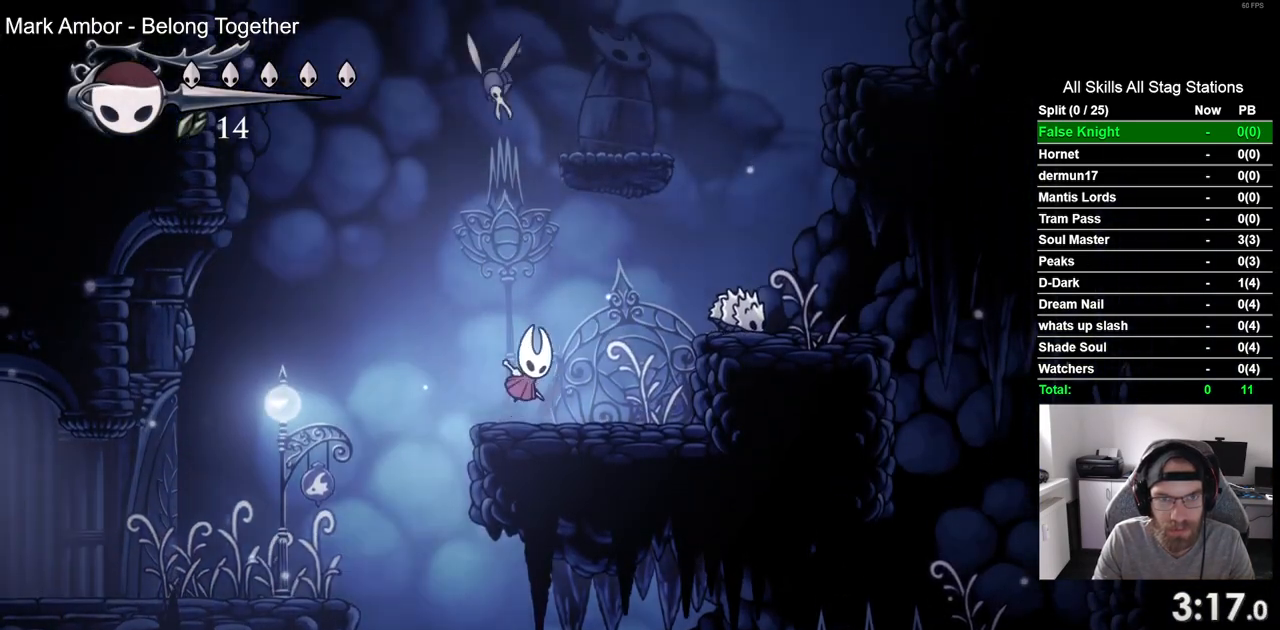
{"dt_ms": 1000, "buttons": ["CROSS", "SQUARE", "DPAD_UP"], "left_stick": "center", "right_stick": "center"}
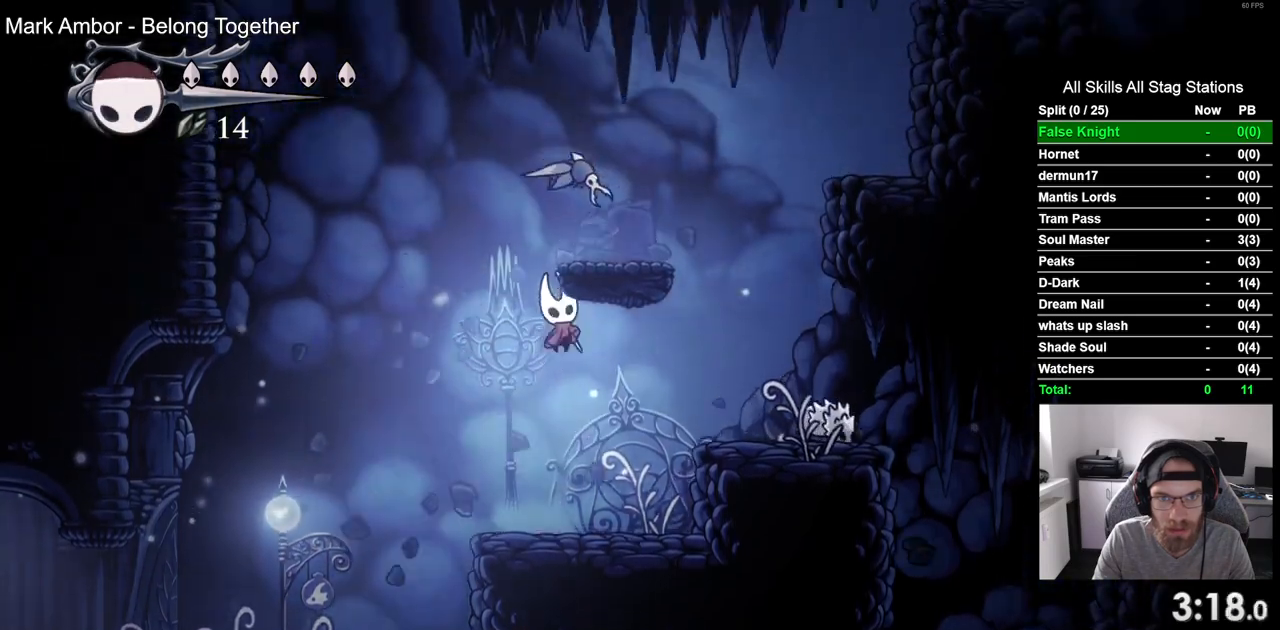
{"dt_ms": 500, "buttons": ["CROSS", "DPAD_RIGHT"], "left_stick": "center", "right_stick": "center"}
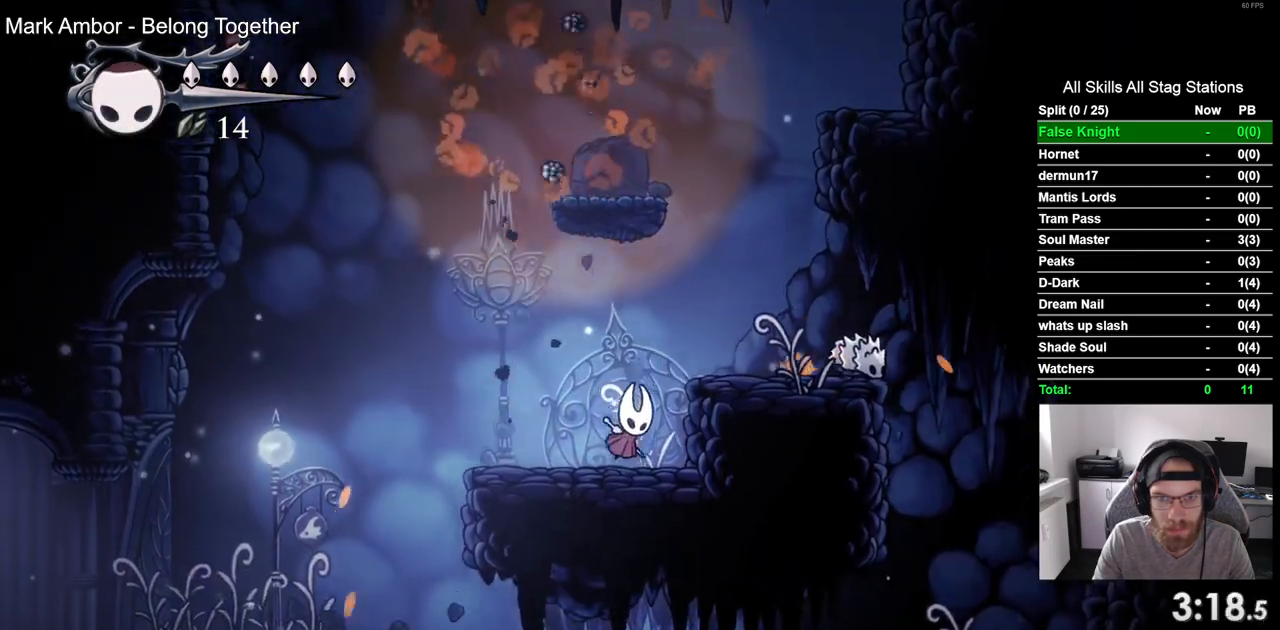
{"dt_ms": 500, "buttons": ["CROSS", "DPAD_LEFT"], "left_stick": "center", "right_stick": "center"}